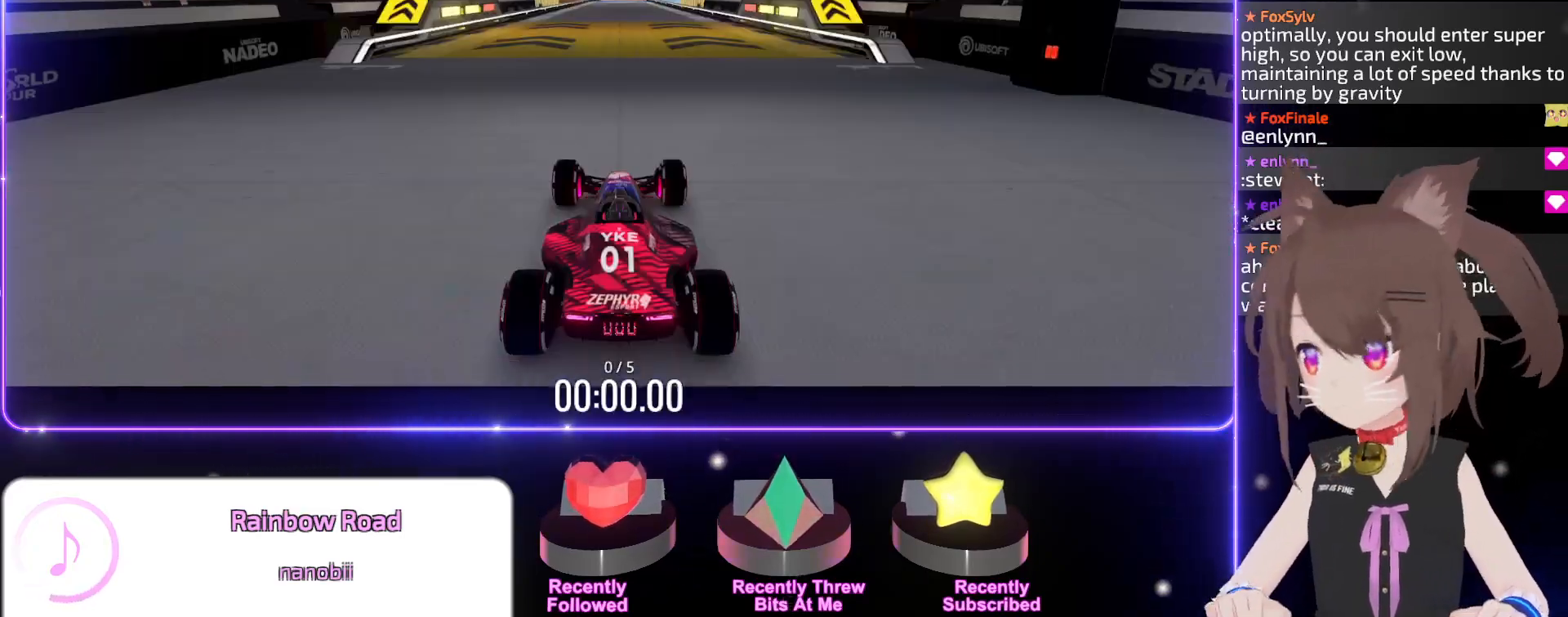
Gameplay with keyboard; each line is a JSON object with the keys held at the frame after it. "events" lists presses ("down") and releases ("up") of "down", "left", "right" and "up" between this image and that frame as [ms after this image, input, new state], when the widget could be followed in between. No other keys are recorded. Mouse input is not recorded.
{"keys": [], "events": []}
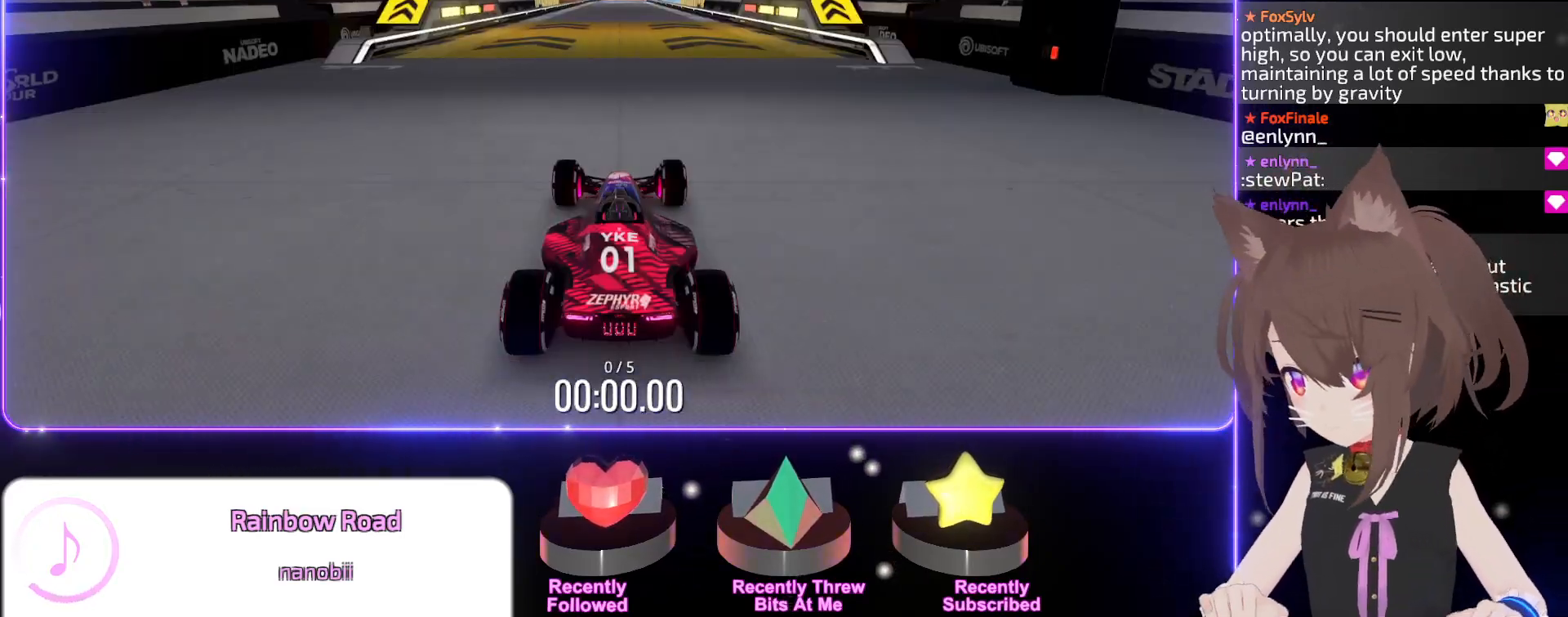
{"keys": [], "events": []}
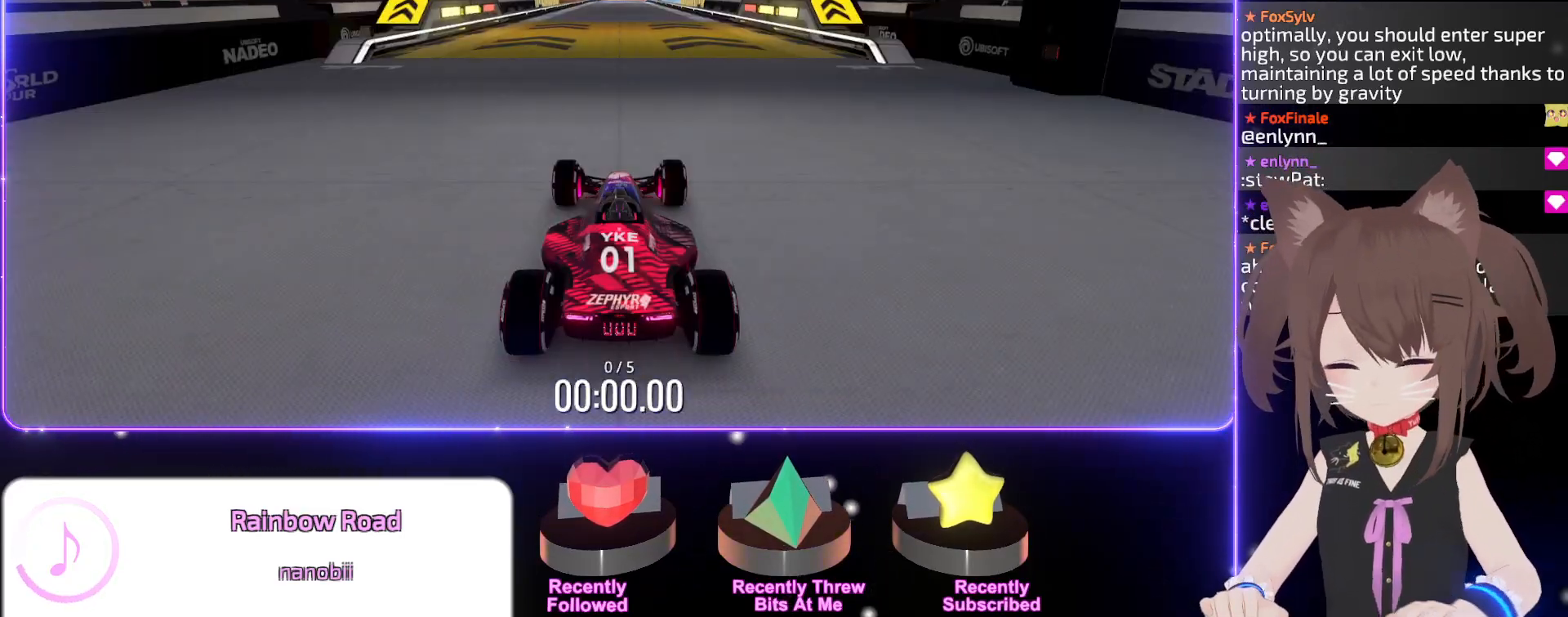
{"keys": ["up"], "events": [[317, "up", "down"]]}
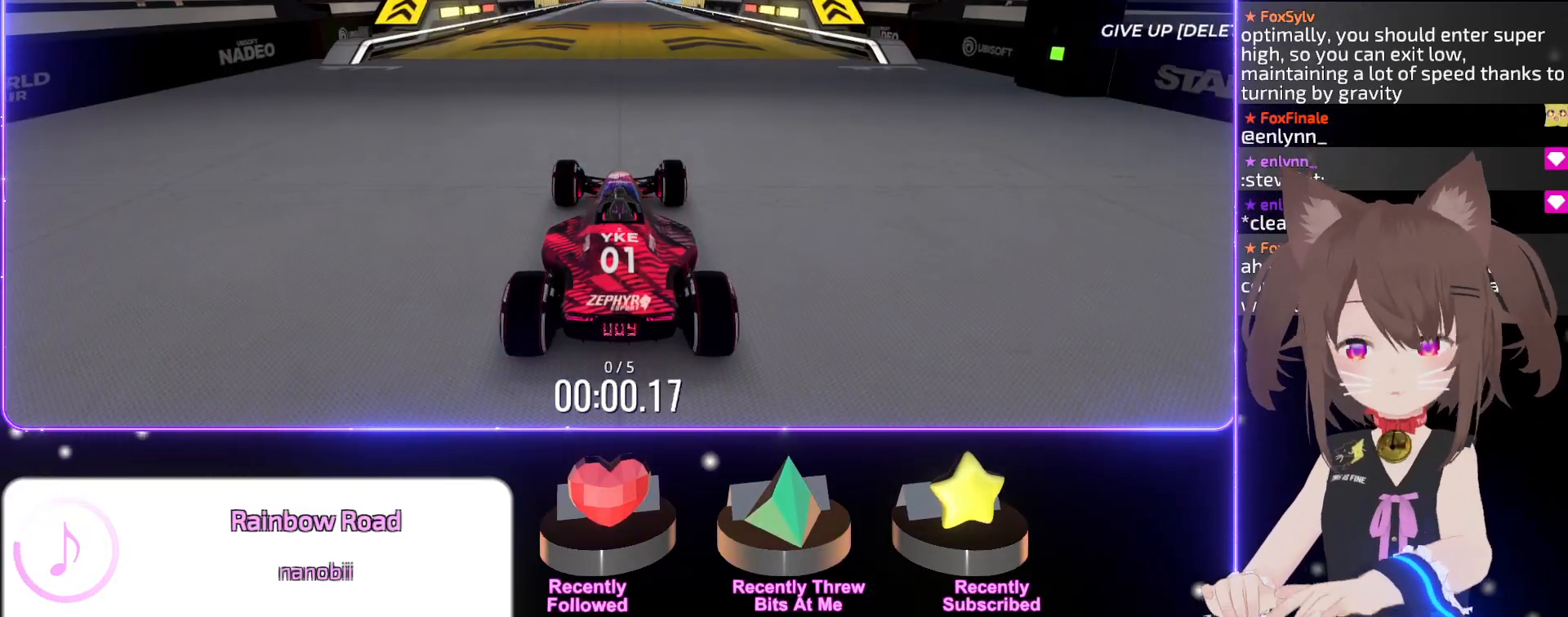
{"keys": ["up"], "events": []}
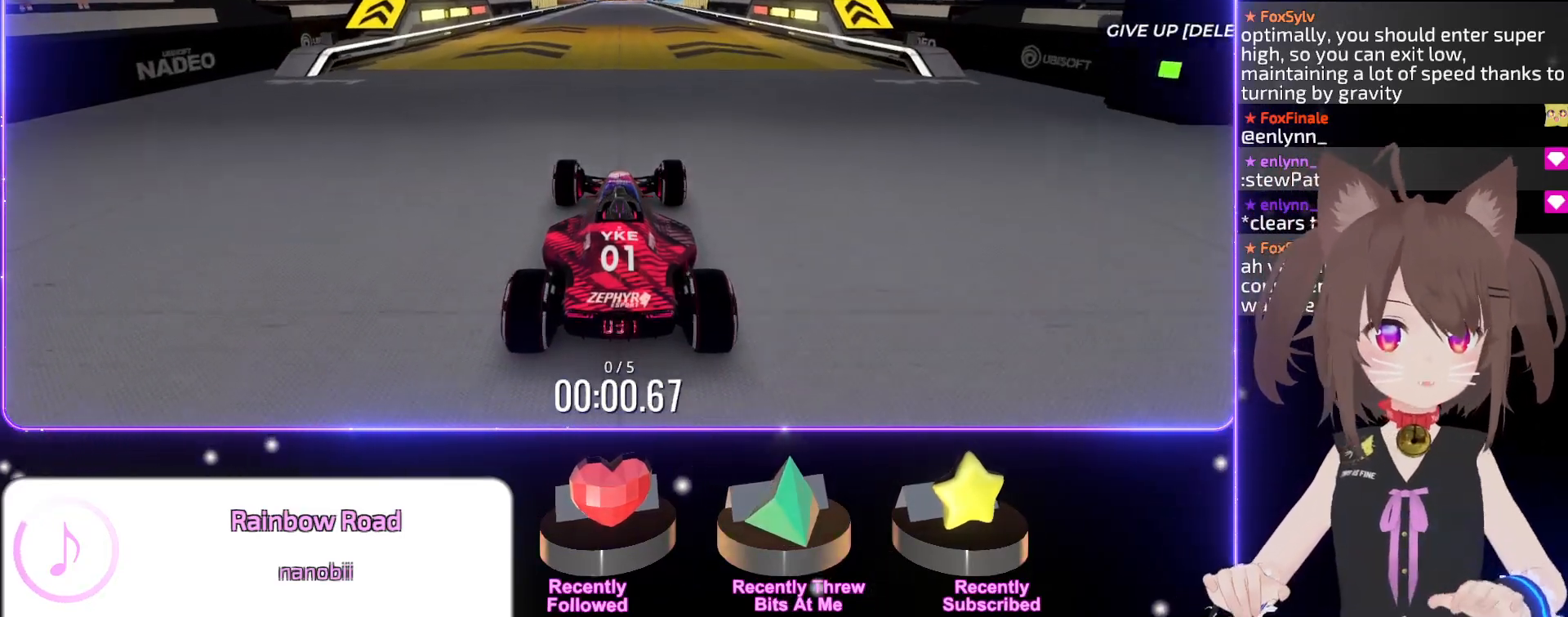
{"keys": ["up"], "events": []}
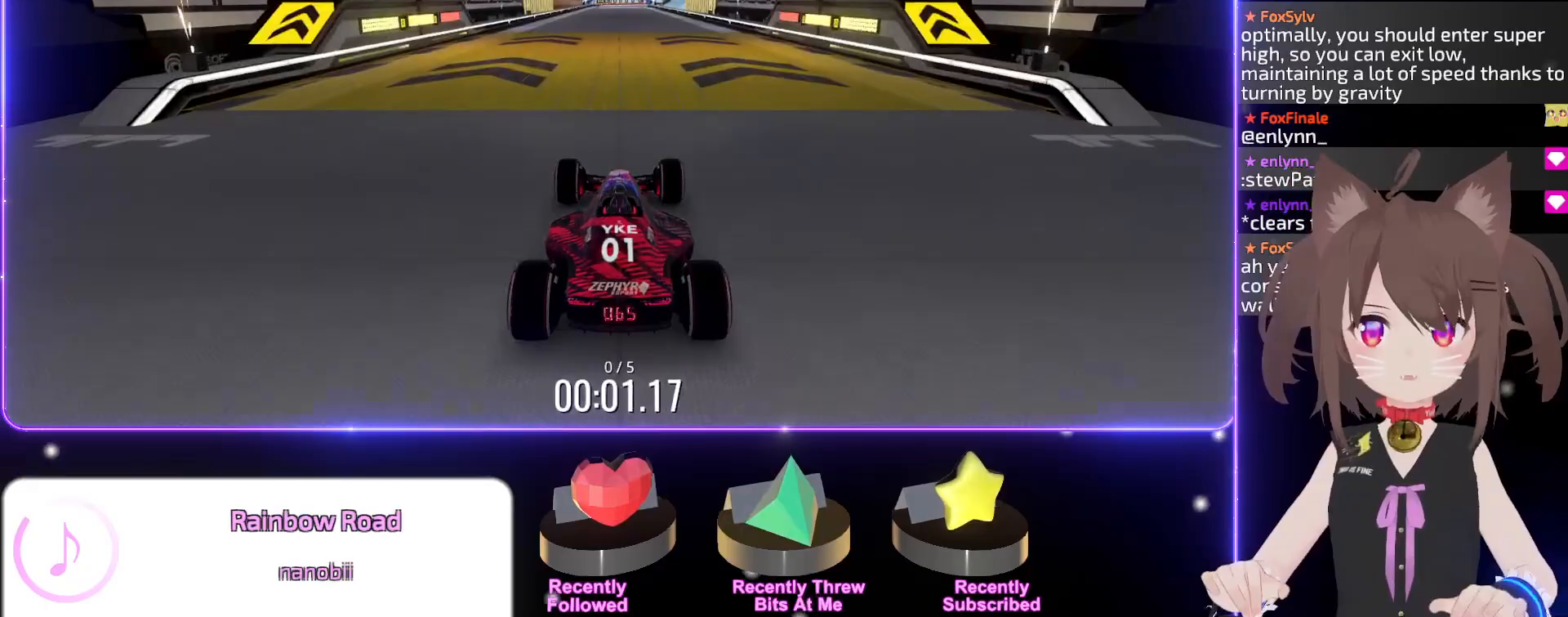
{"keys": ["up"], "events": []}
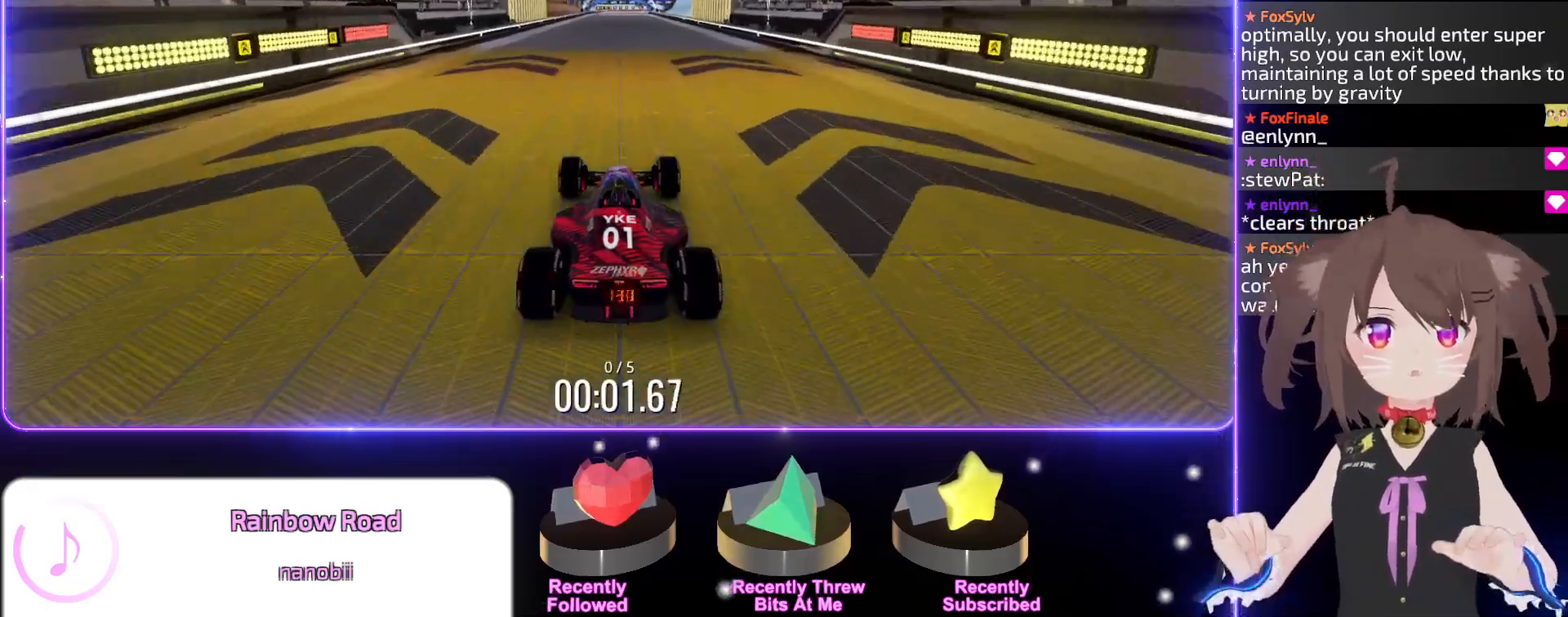
{"keys": ["up"], "events": [[167, "left", "down"], [233, "left", "up"]]}
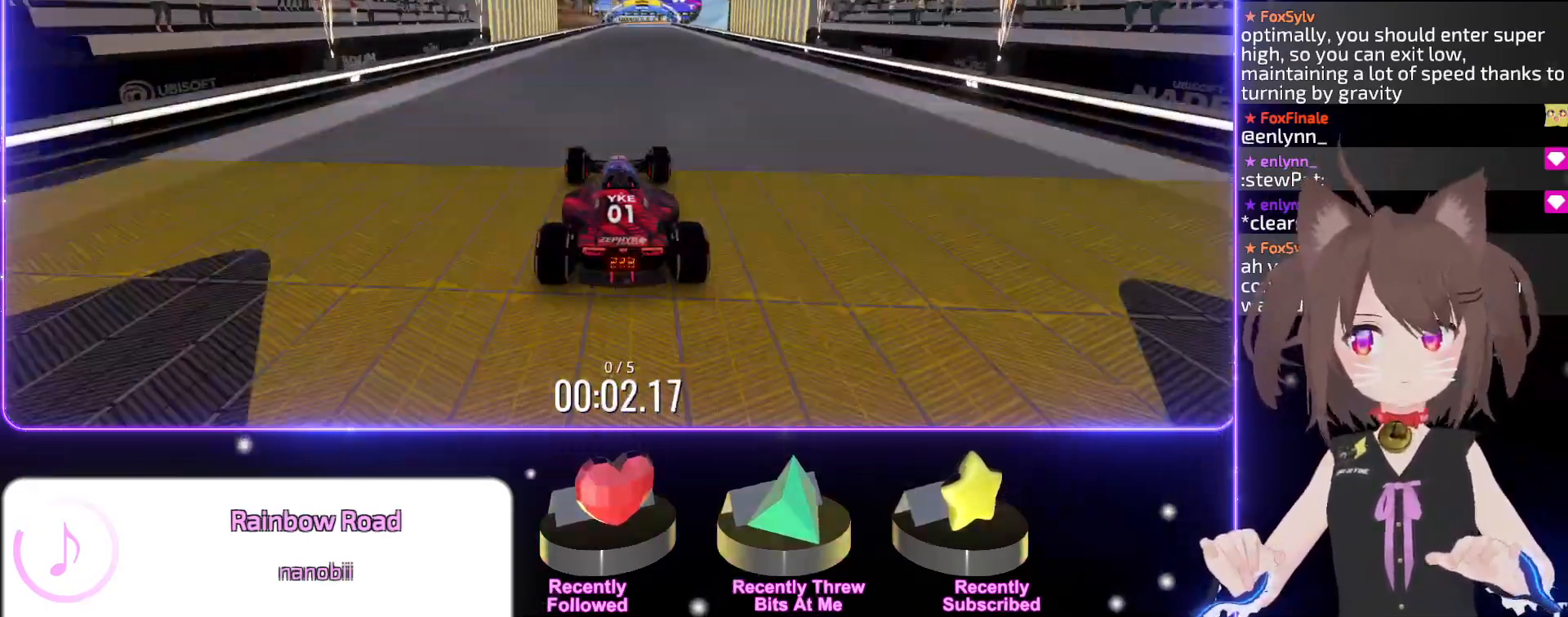
{"keys": ["up"], "events": [[317, "right", "down"], [367, "right", "up"]]}
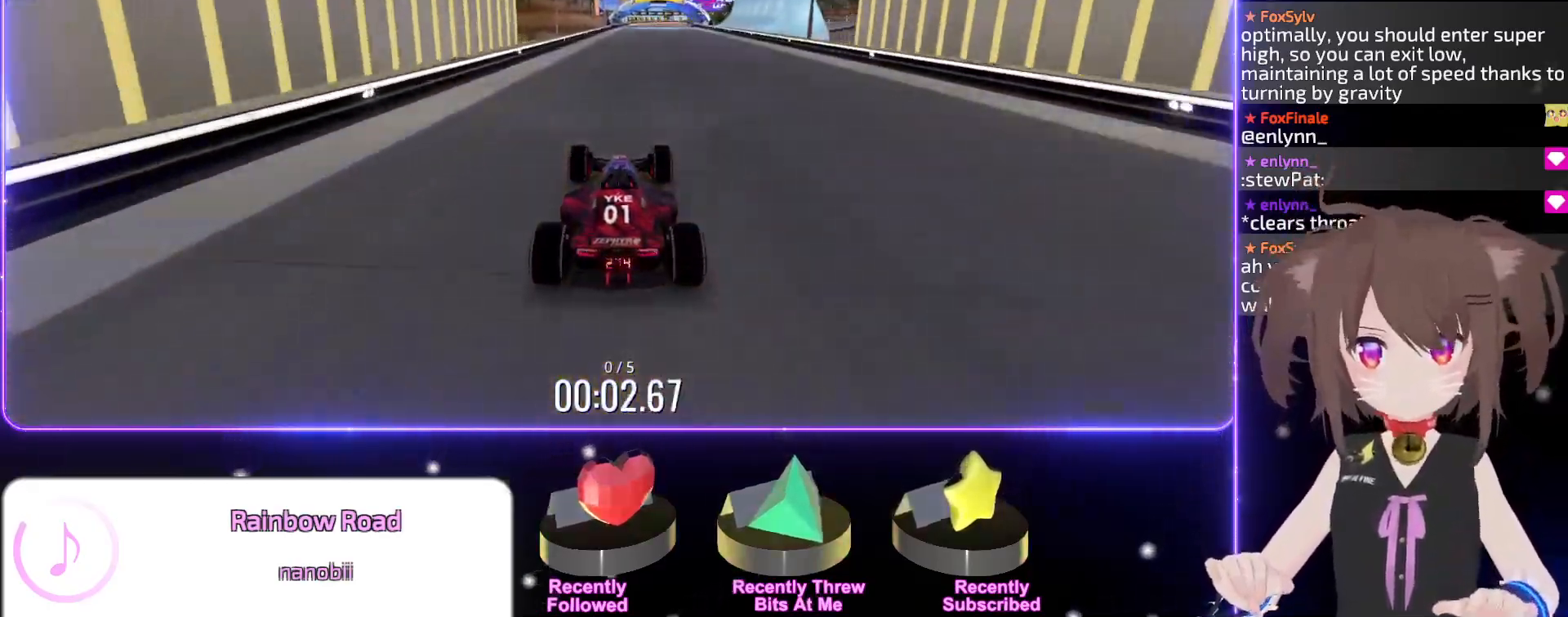
{"keys": ["up"], "events": [[67, "right", "down"], [117, "right", "up"], [333, "left", "down"], [367, "left", "up"]]}
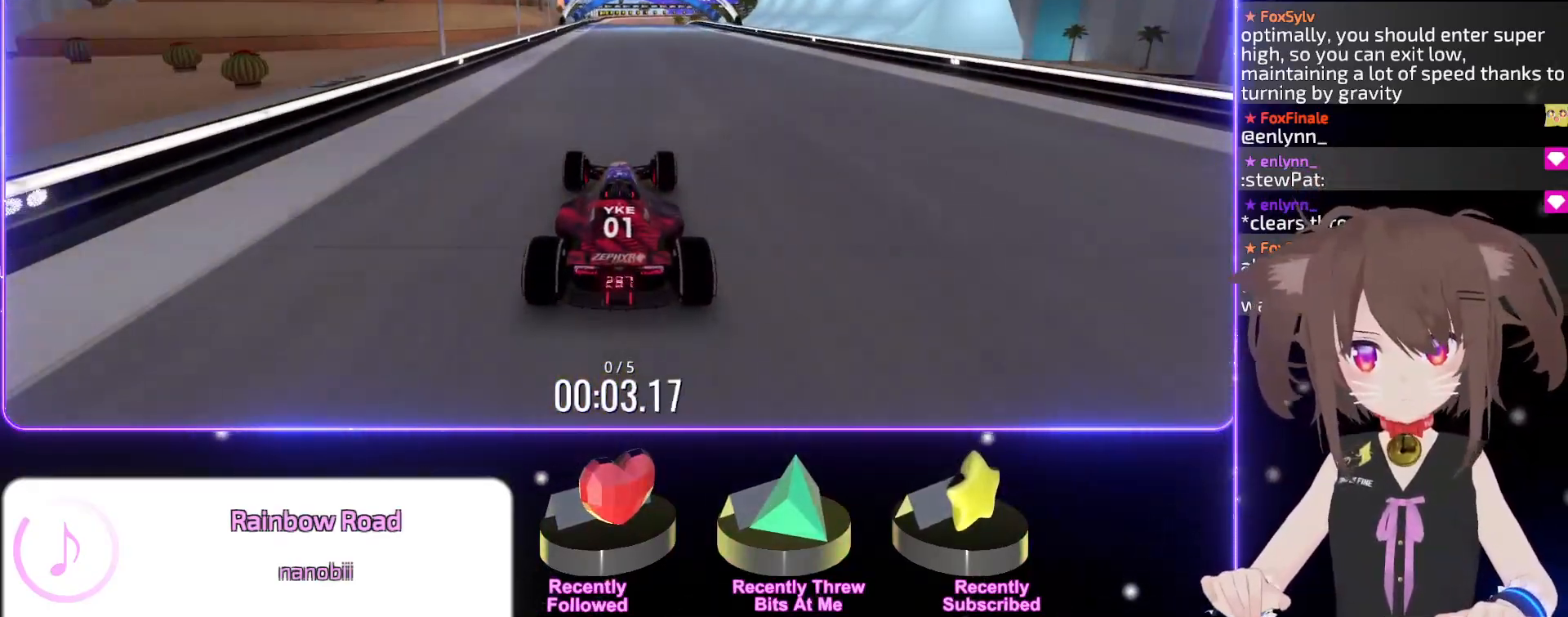
{"keys": ["up"], "events": [[150, "left", "down"], [217, "left", "up"]]}
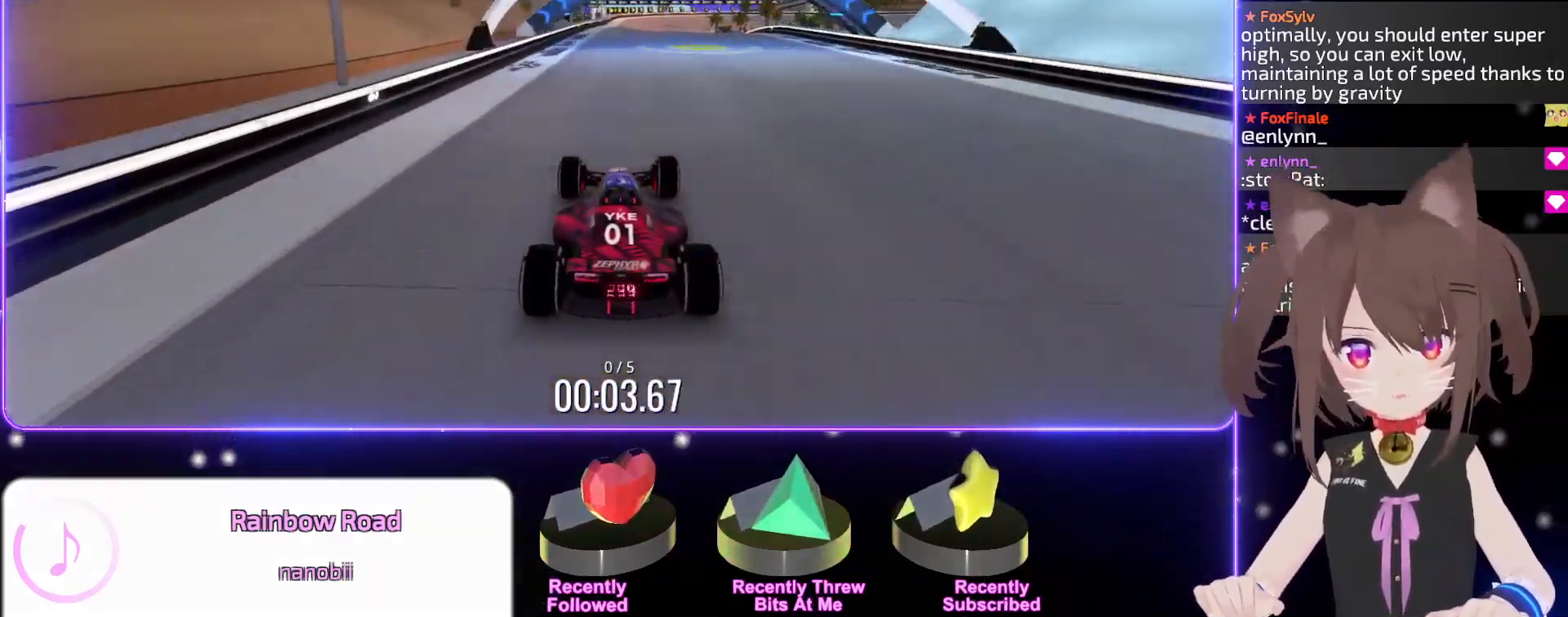
{"keys": ["up"], "events": []}
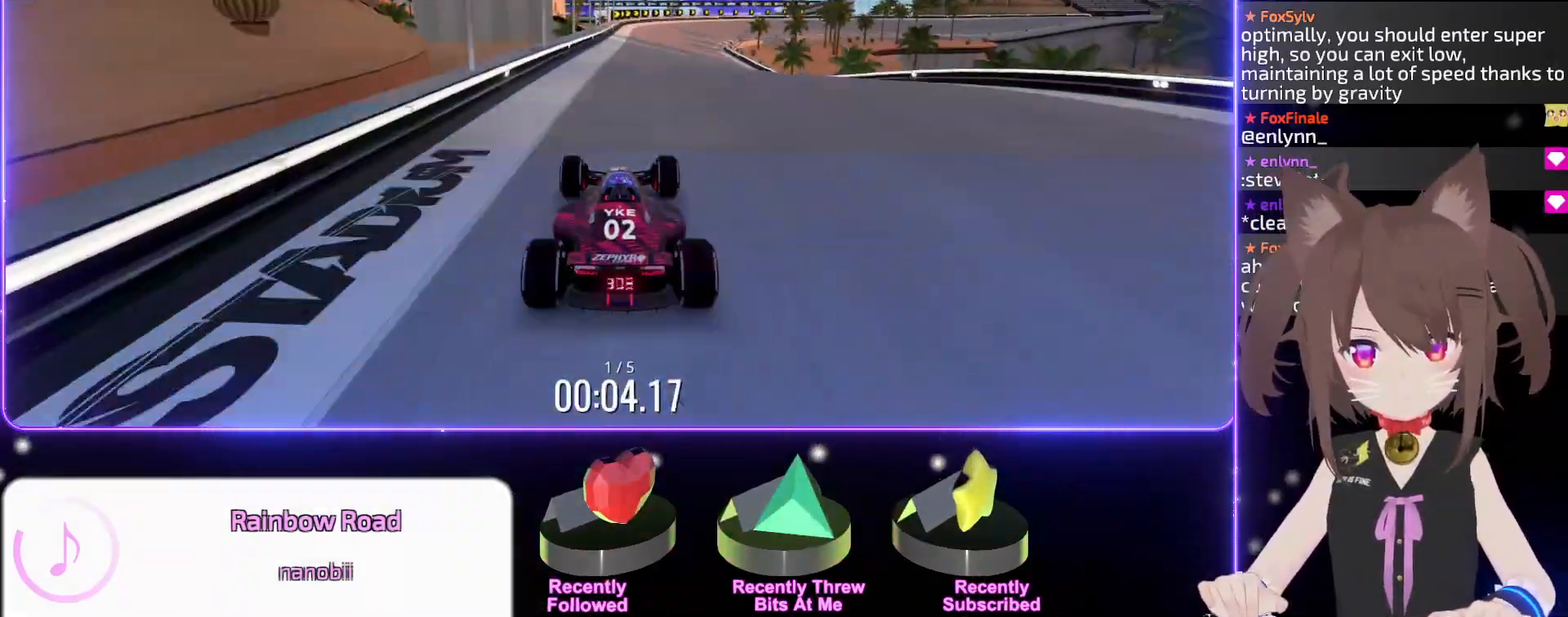
{"keys": ["up"], "events": [[367, "right", "down"], [467, "right", "up"]]}
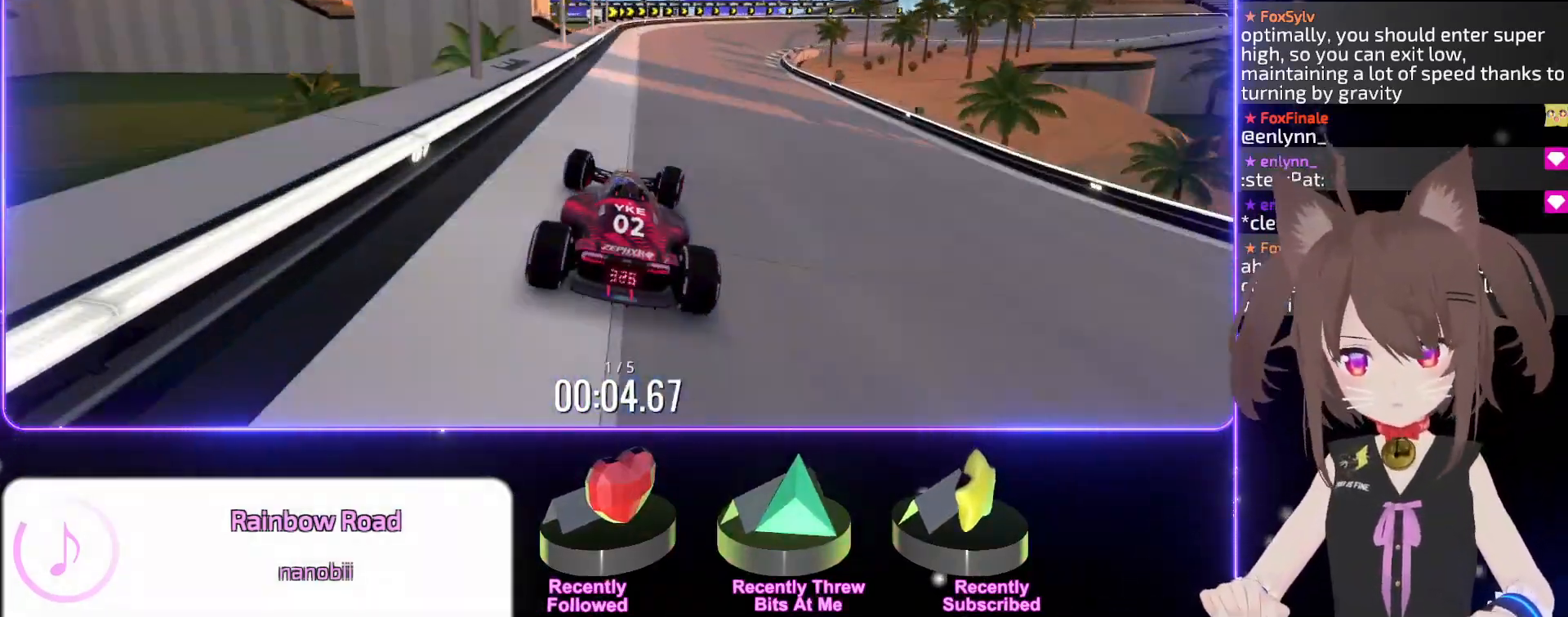
{"keys": ["right", "up"], "events": [[33, "right", "down"], [133, "right", "up"], [250, "right", "down"]]}
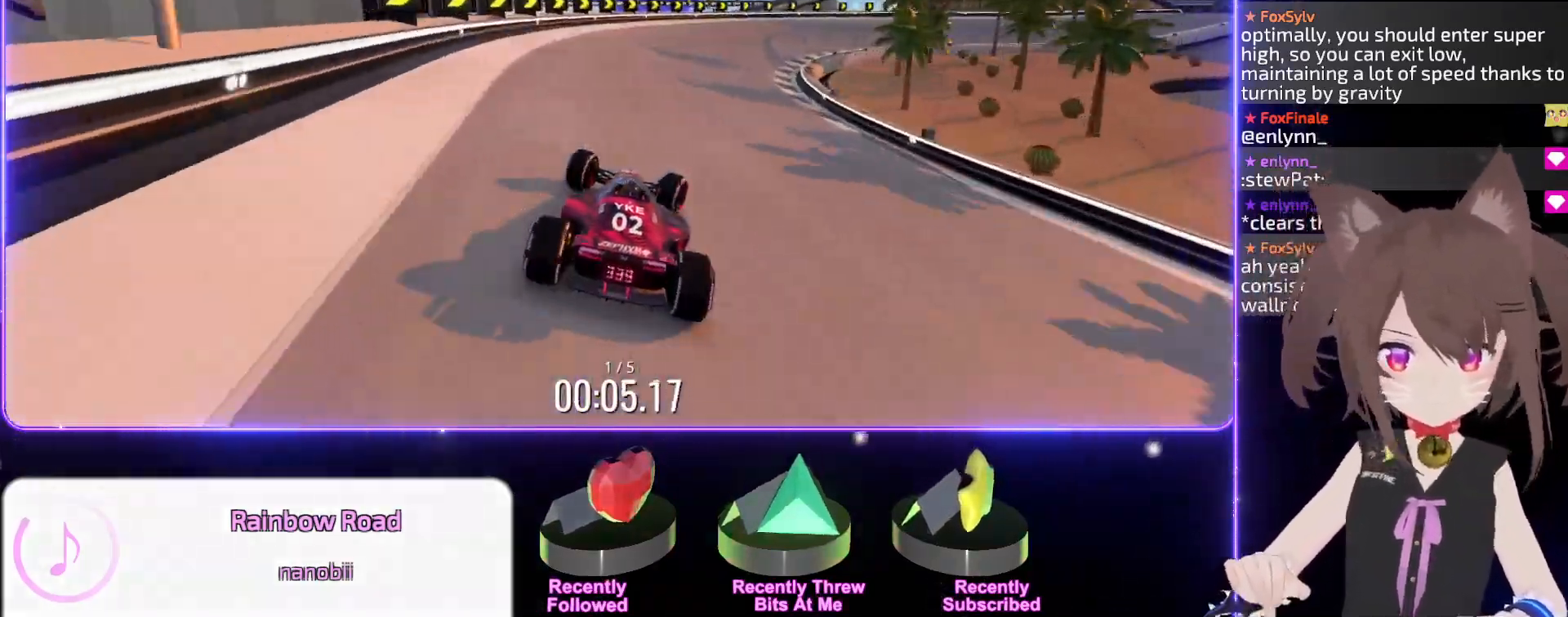
{"keys": ["right", "up"], "events": []}
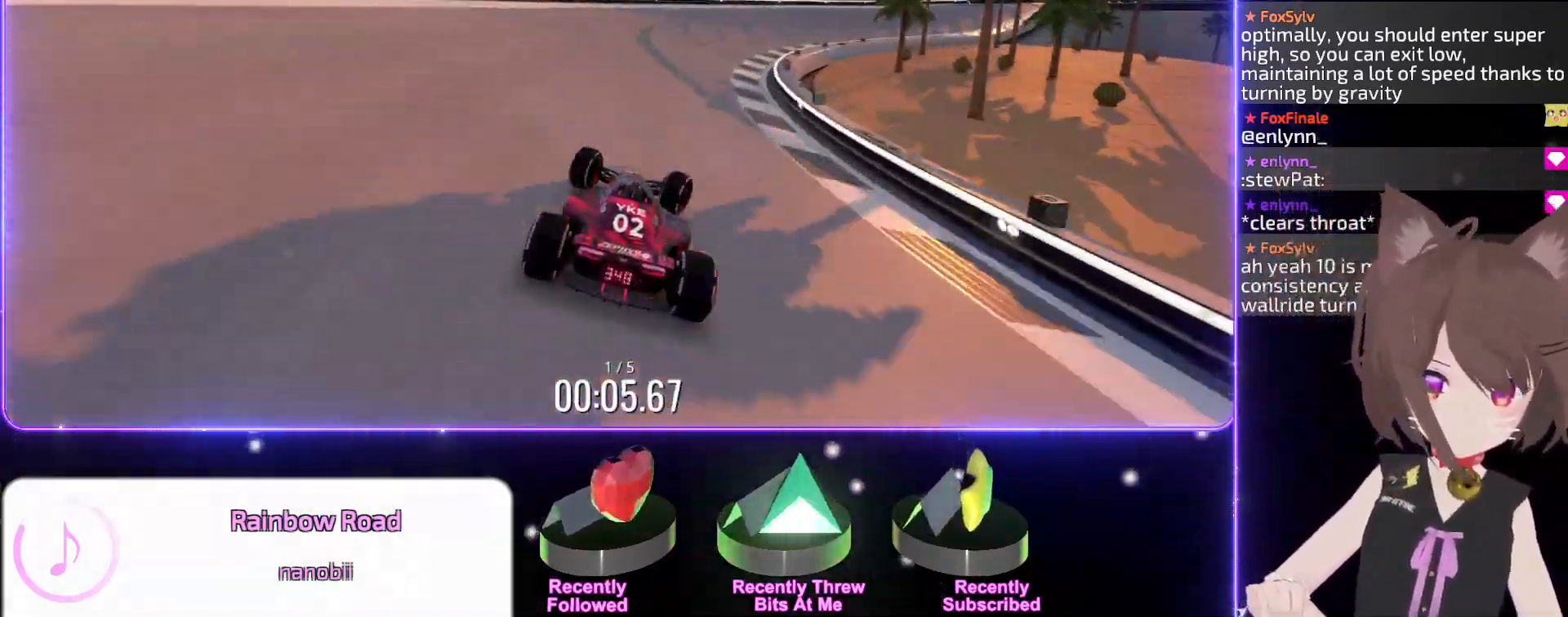
{"keys": ["up"], "events": [[450, "right", "up"]]}
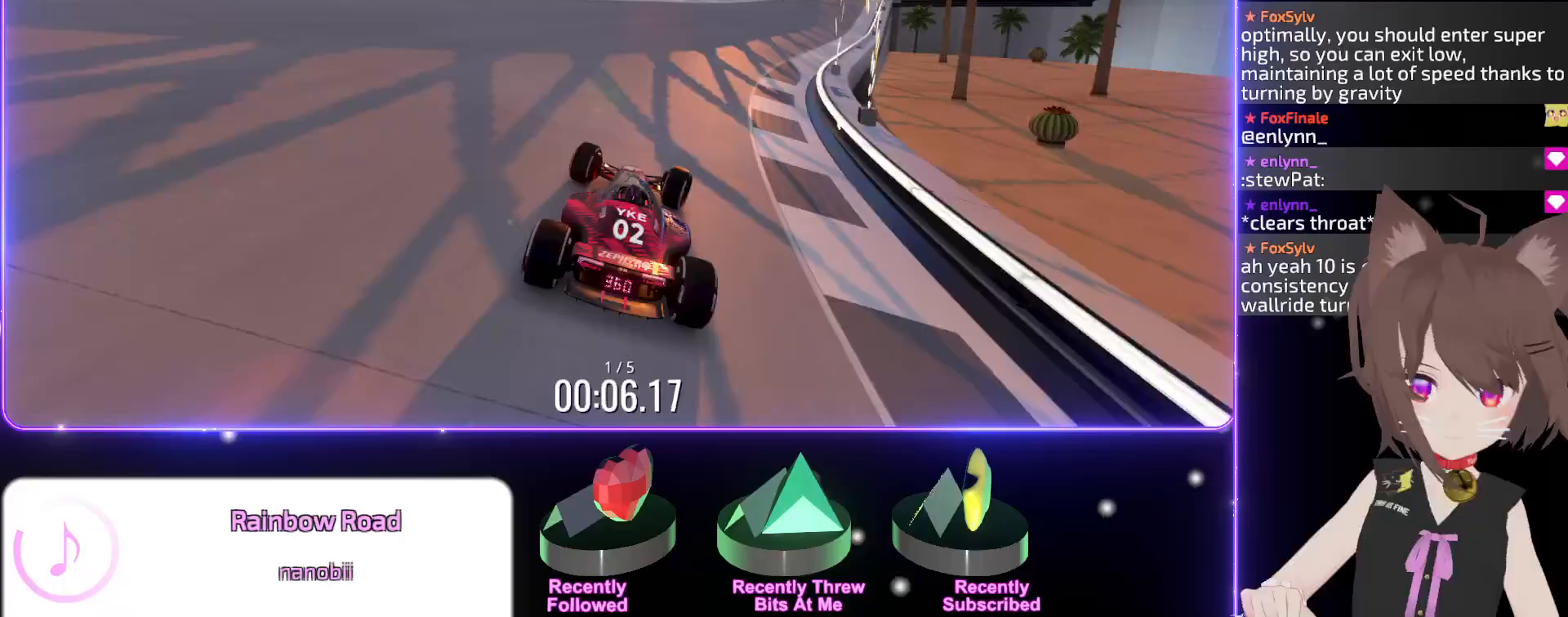
{"keys": ["right", "up"], "events": [[100, "right", "down"], [217, "right", "up"], [283, "right", "down"], [350, "right", "up"], [450, "right", "down"]]}
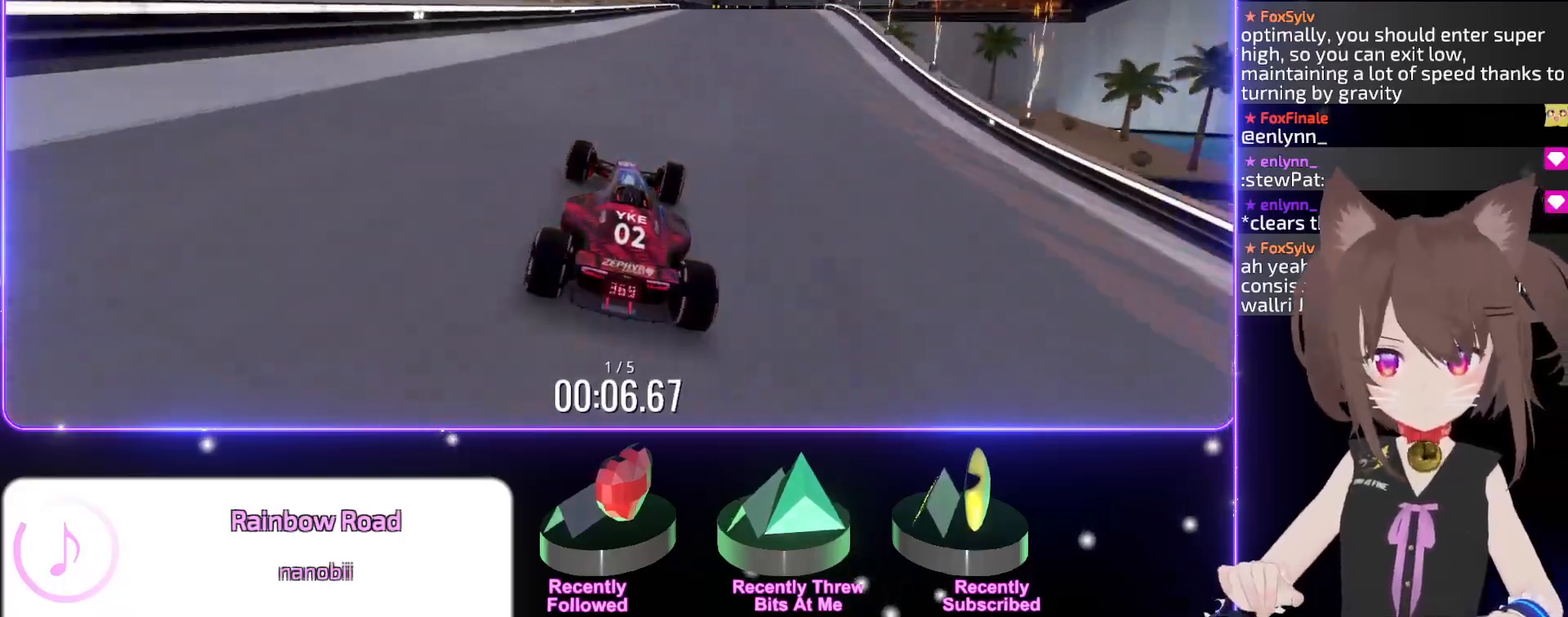
{"keys": ["right", "up"], "events": []}
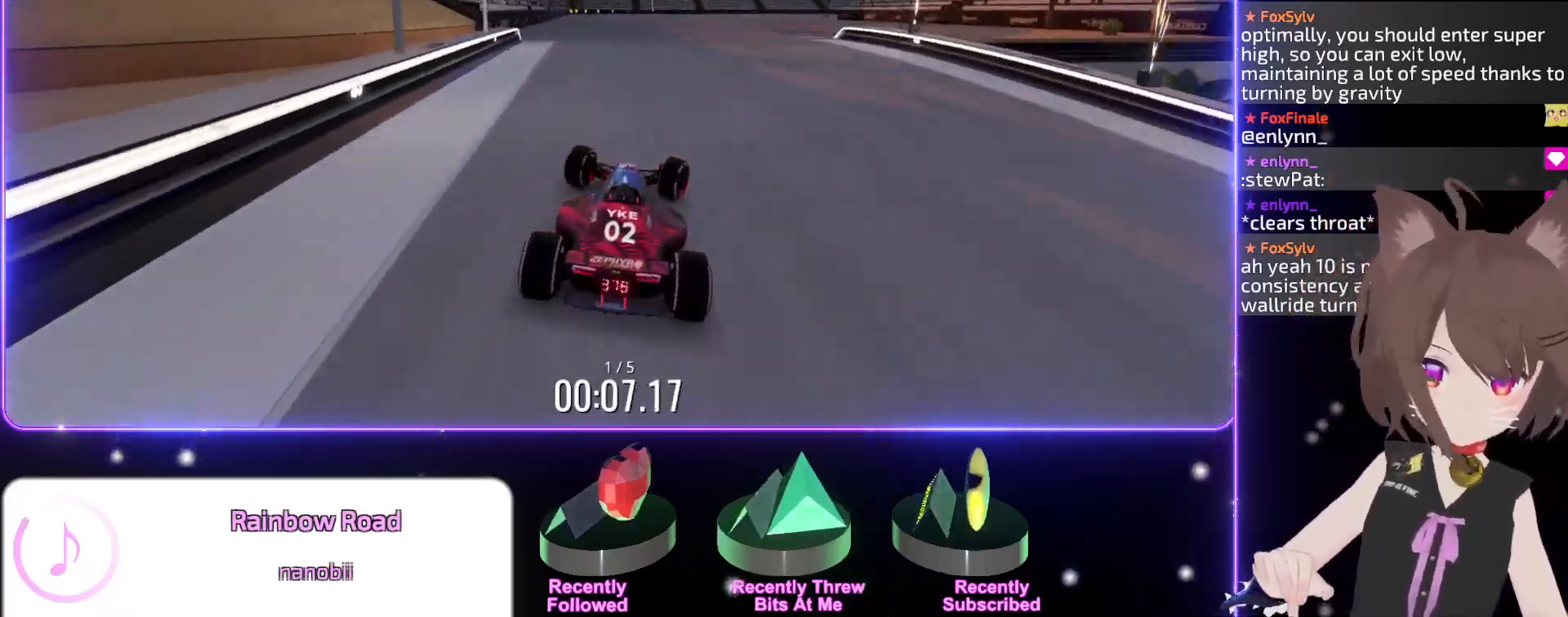
{"keys": ["up"], "events": [[317, "right", "up"]]}
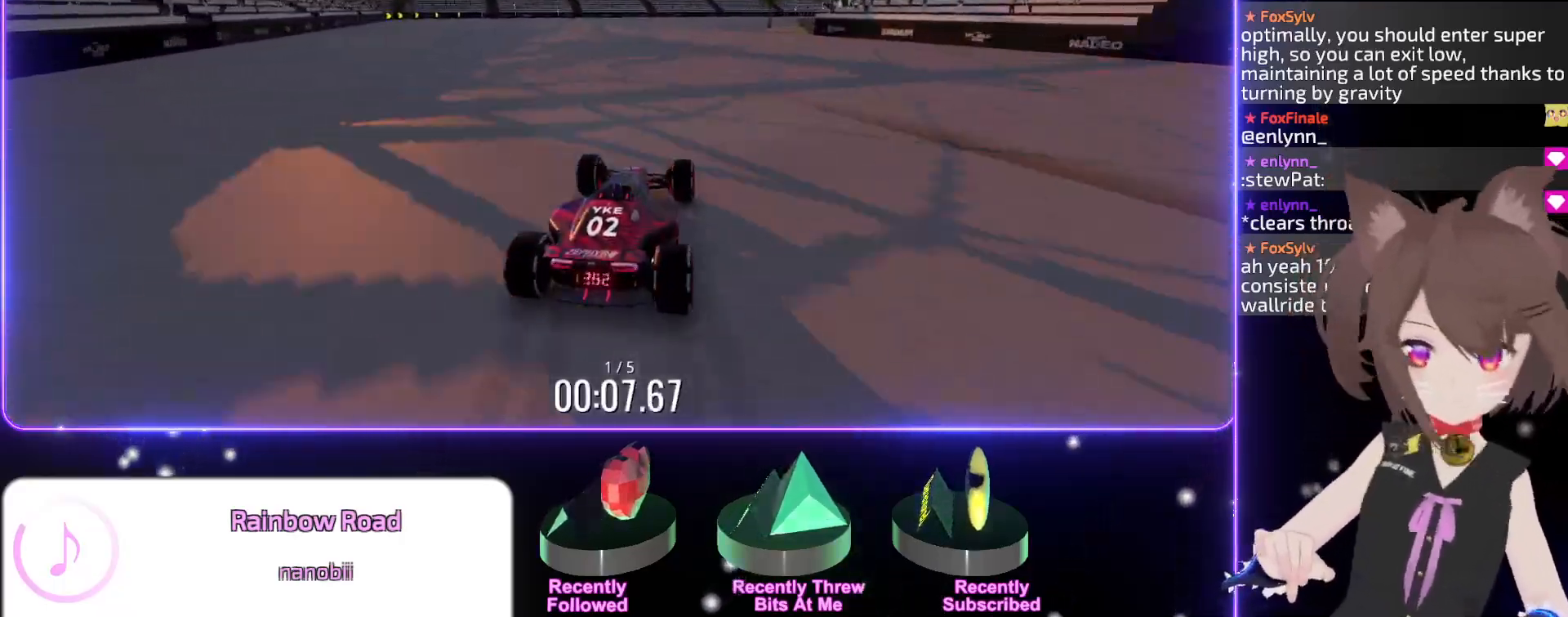
{"keys": ["up"], "events": [[117, "right", "down"], [150, "right", "up"], [333, "right", "down"], [383, "right", "up"]]}
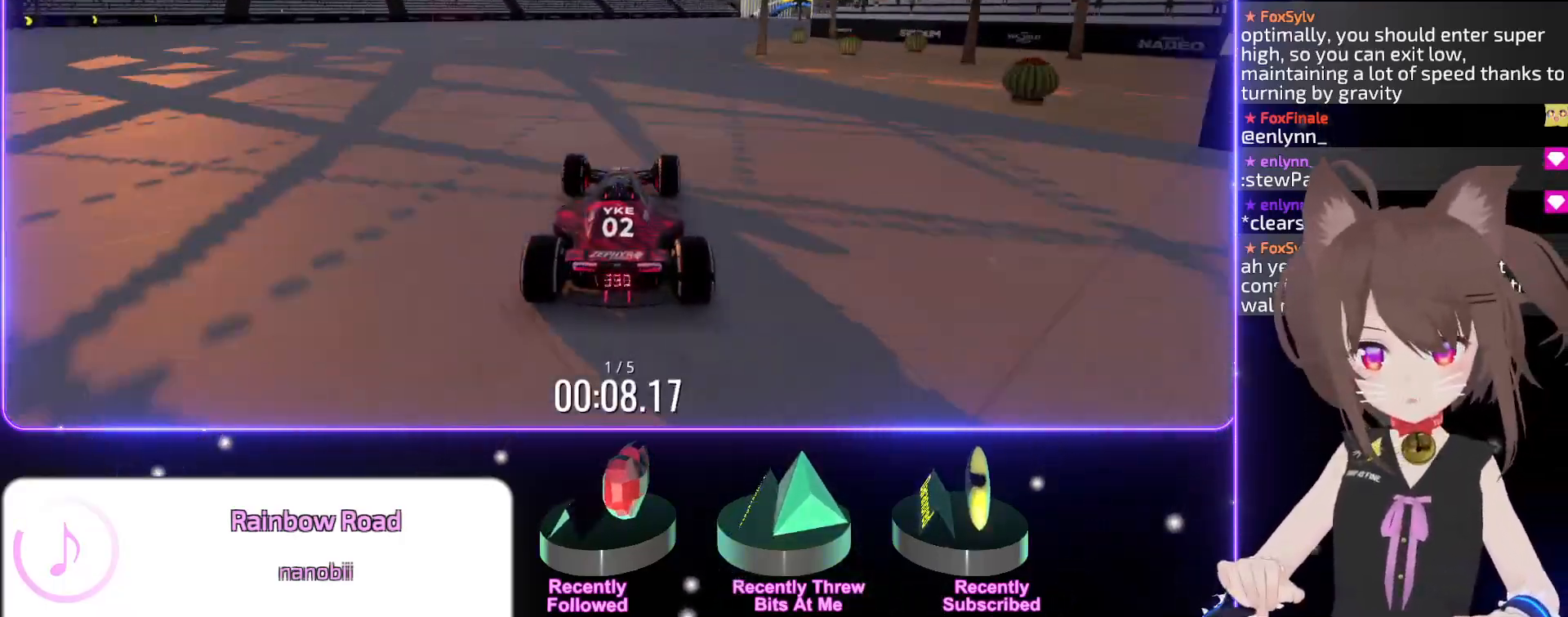
{"keys": ["right", "up"], "events": [[100, "right", "down"], [317, "right", "up"], [400, "right", "down"]]}
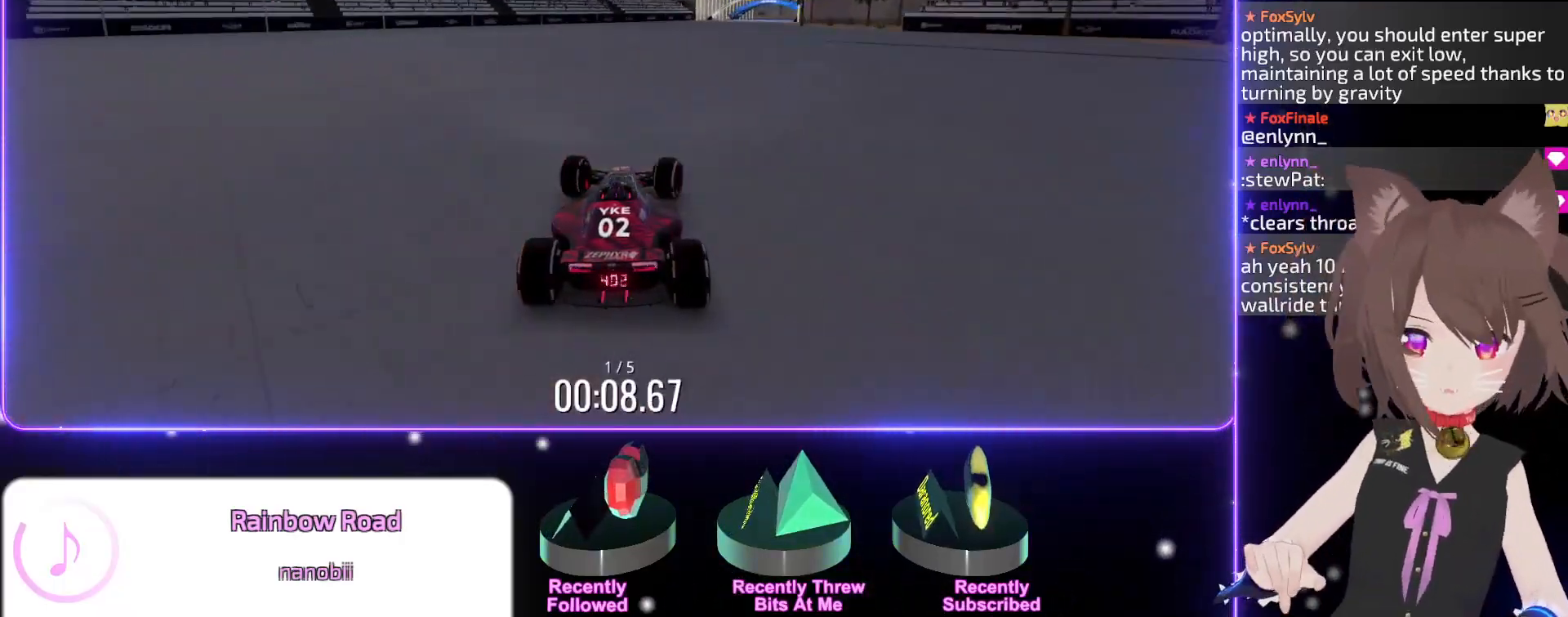
{"keys": ["right", "up"], "events": [[50, "right", "up"], [117, "right", "down"]]}
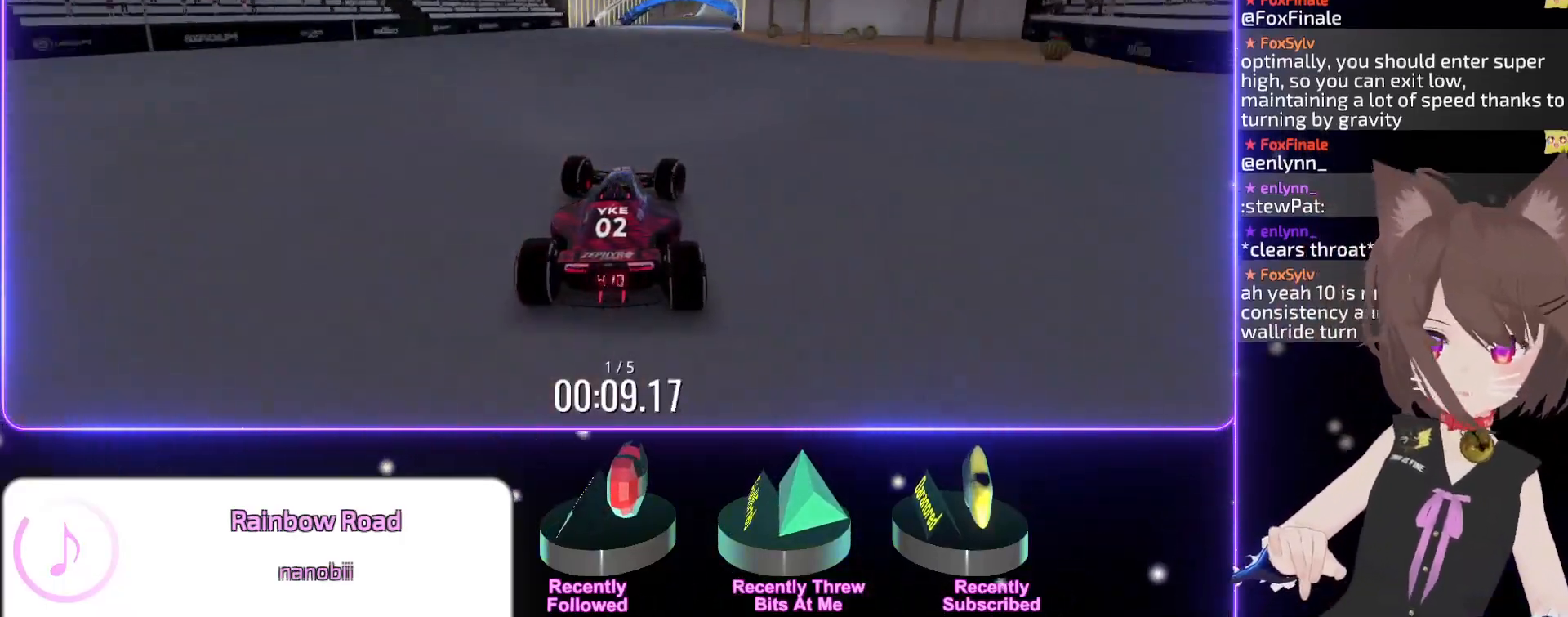
{"keys": ["up"], "events": [[17, "right", "up"]]}
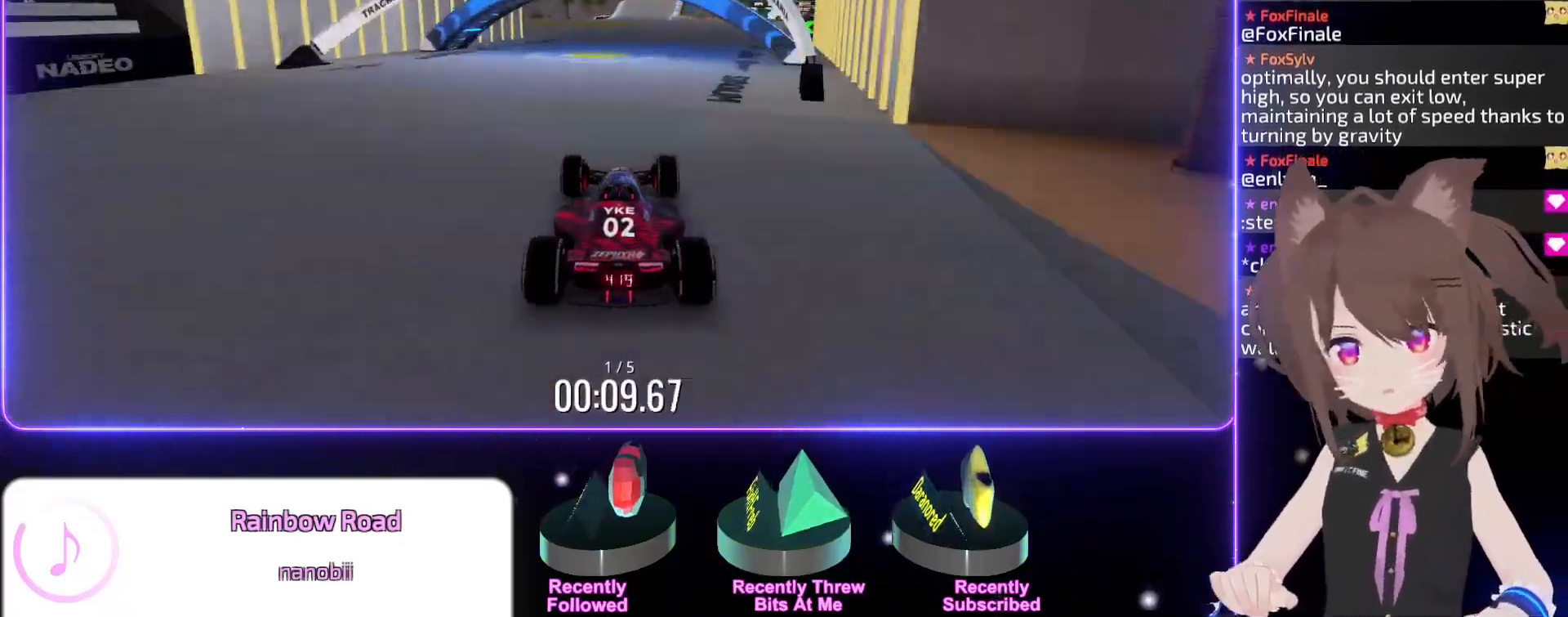
{"keys": ["right", "up"], "events": [[167, "right", "down"], [217, "right", "up"], [467, "right", "down"]]}
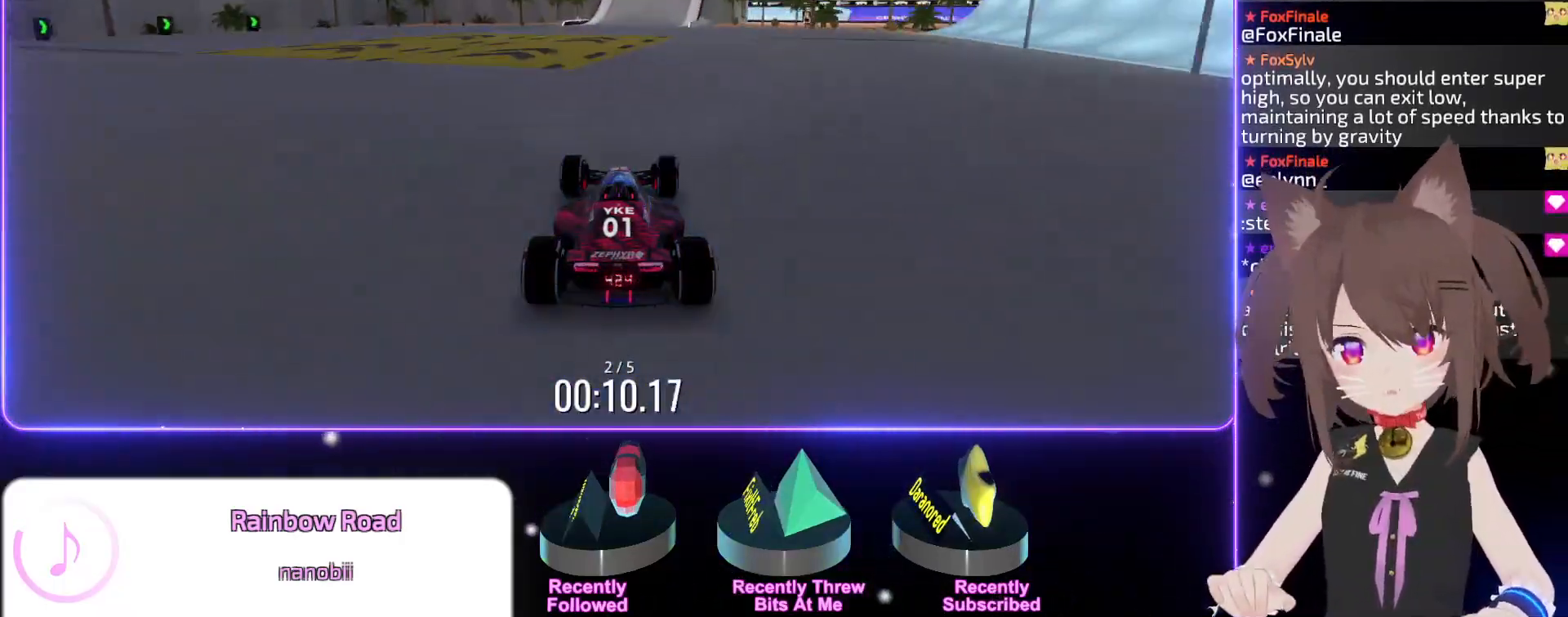
{"keys": ["up"], "events": [[67, "right", "up"], [150, "right", "down"], [267, "right", "up"], [417, "right", "down"], [500, "right", "up"]]}
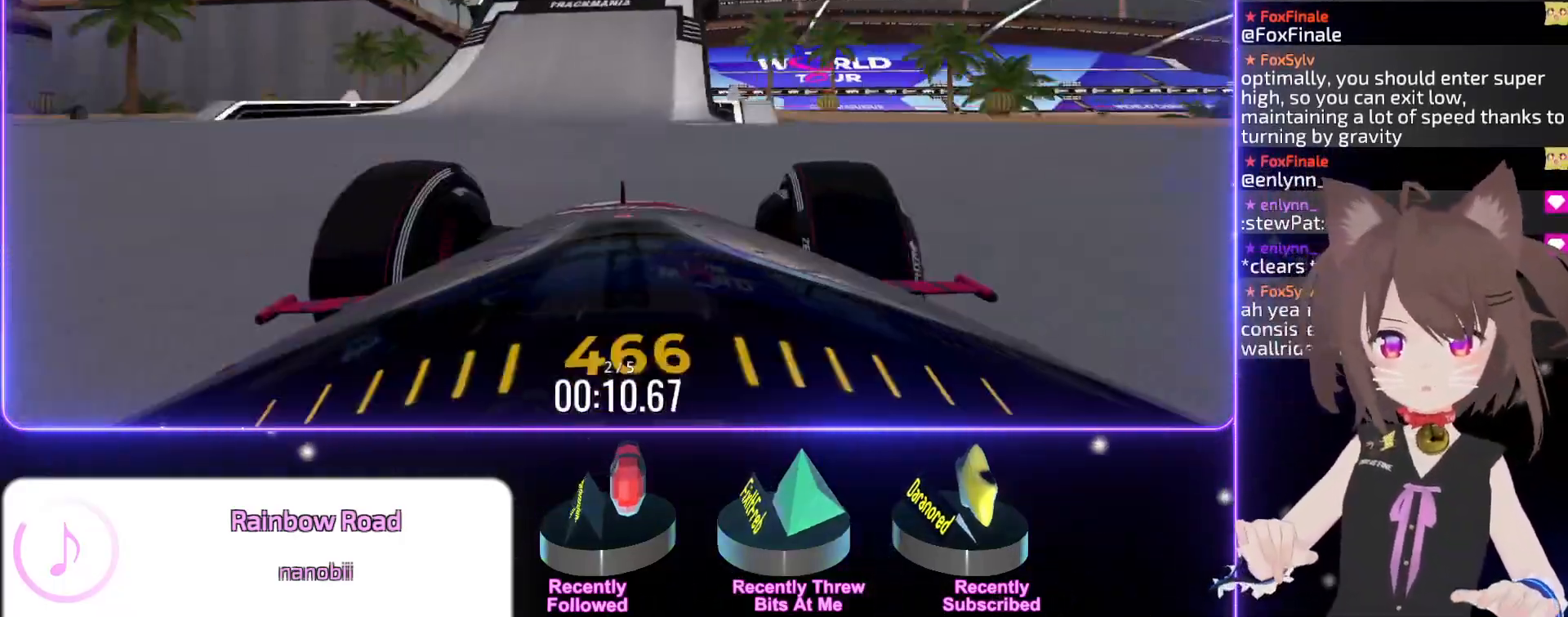
{"keys": ["up"], "events": []}
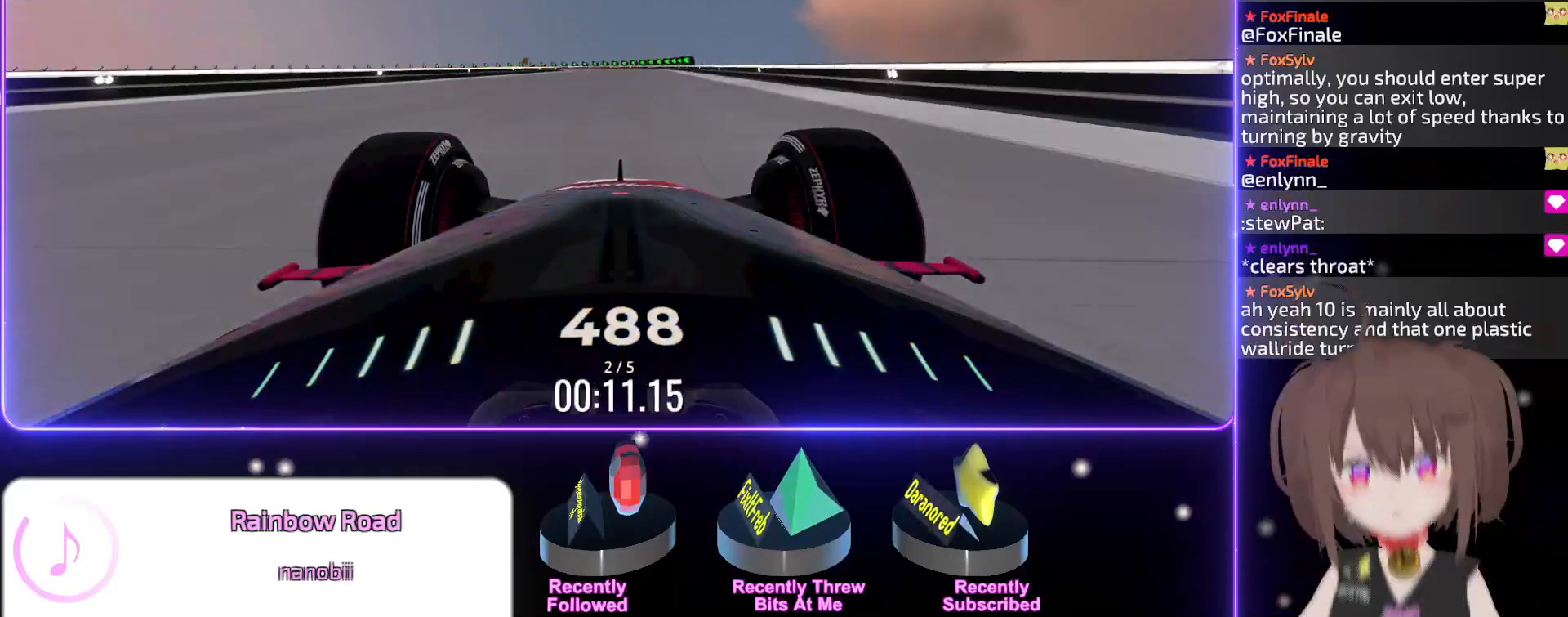
{"keys": ["left", "up"], "events": [[500, "left", "down"]]}
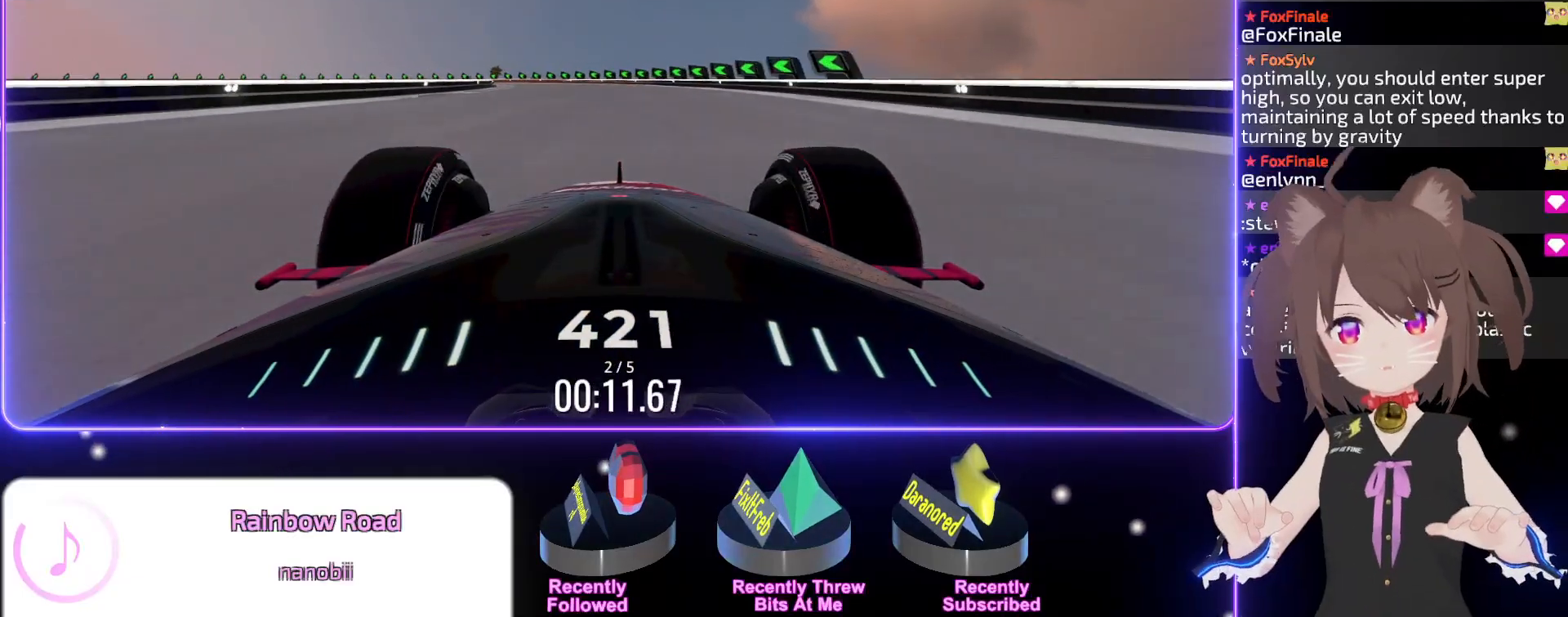
{"keys": ["up"], "events": [[283, "left", "up"], [333, "left", "down"], [467, "left", "up"]]}
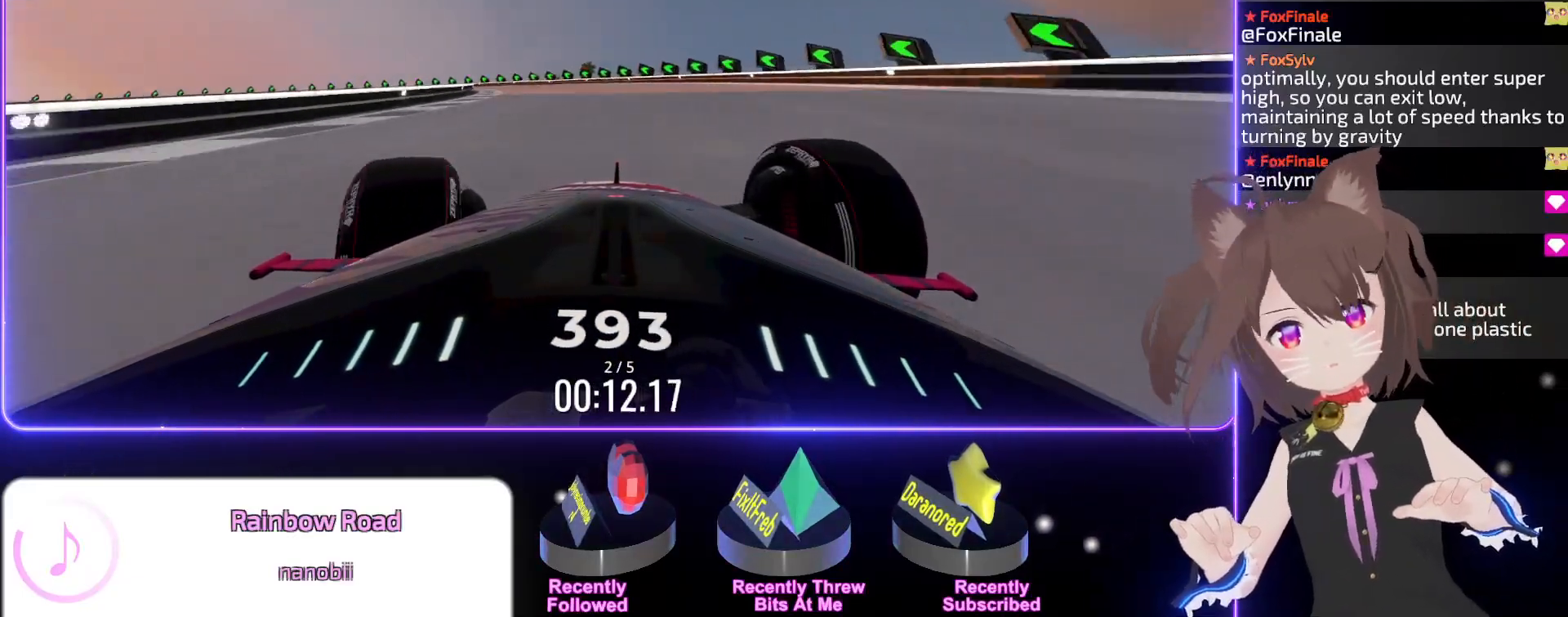
{"keys": ["left", "up"], "events": [[67, "left", "down"], [150, "left", "up"], [183, "left", "down"], [283, "left", "up"], [367, "left", "down"]]}
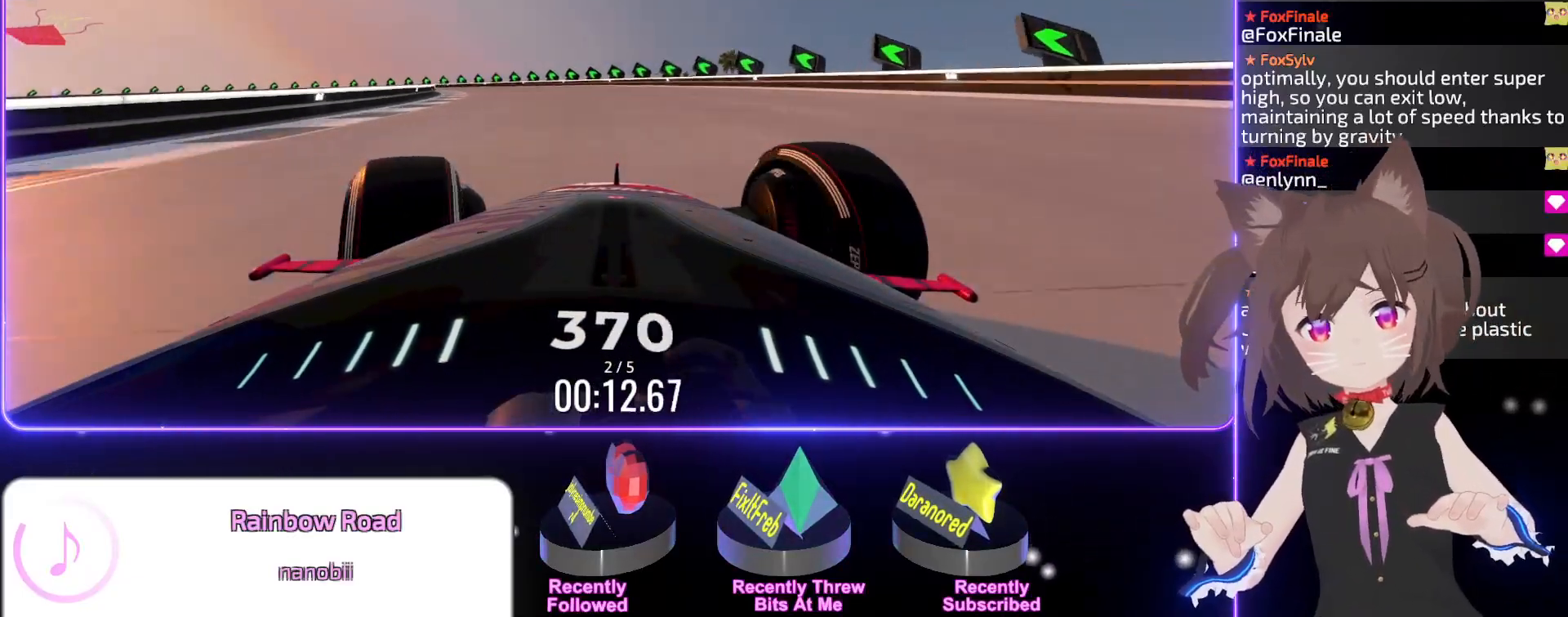
{"keys": ["left", "up"], "events": []}
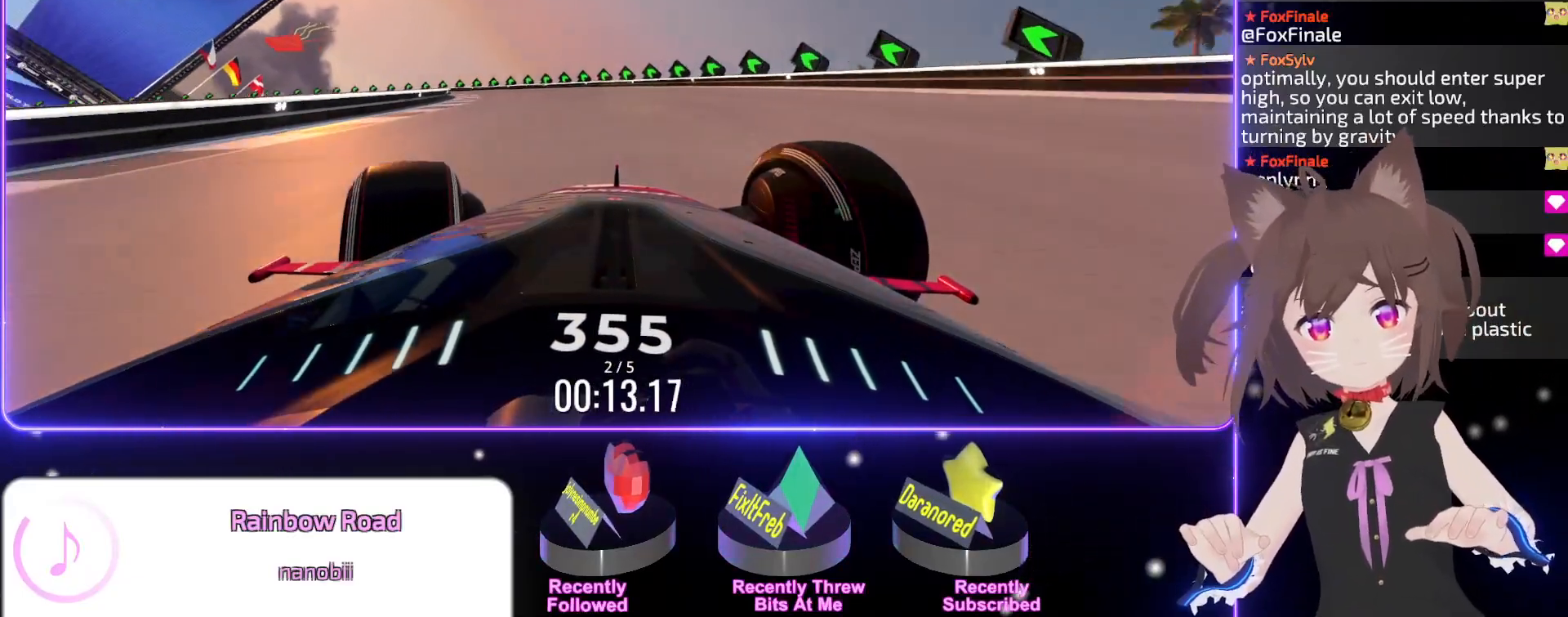
{"keys": ["left", "up"], "events": [[33, "left", "up"], [117, "left", "down"], [250, "left", "up"], [317, "left", "down"], [450, "left", "up"], [500, "left", "down"]]}
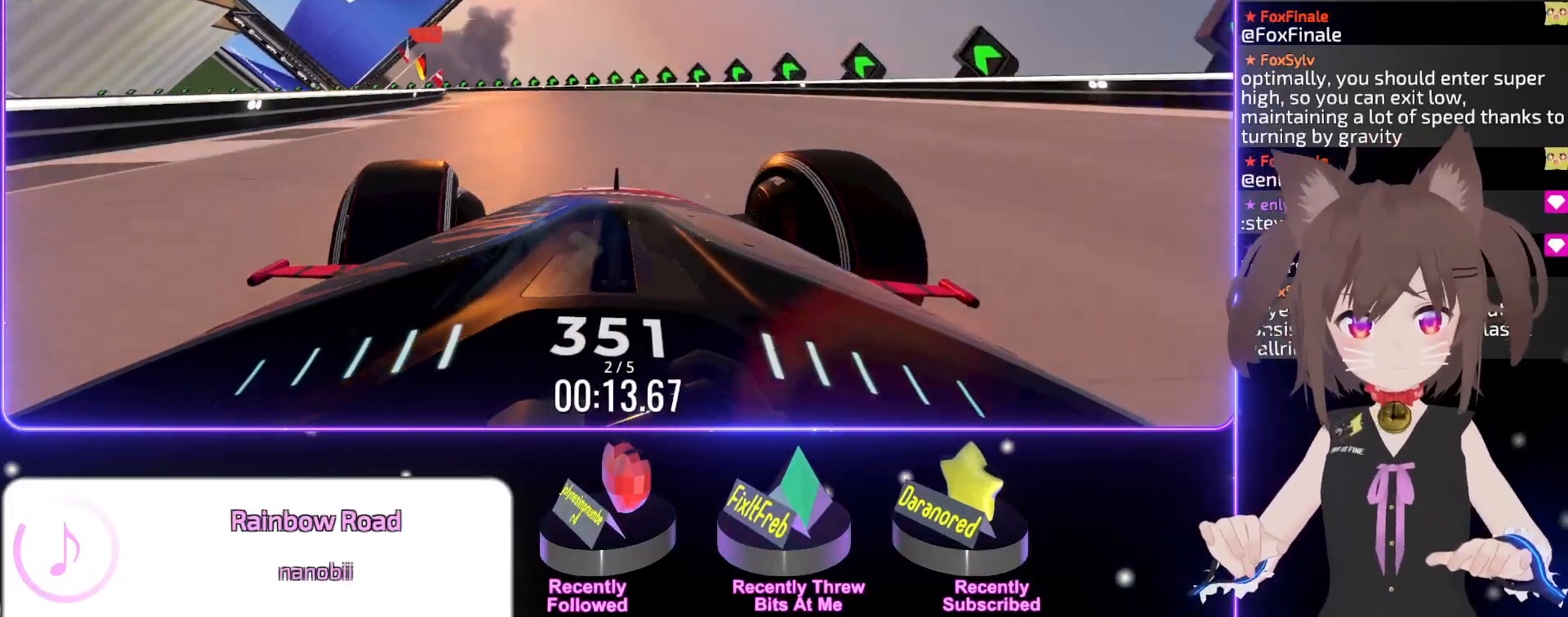
{"keys": ["left", "up"], "events": [[167, "left", "up"], [217, "left", "down"]]}